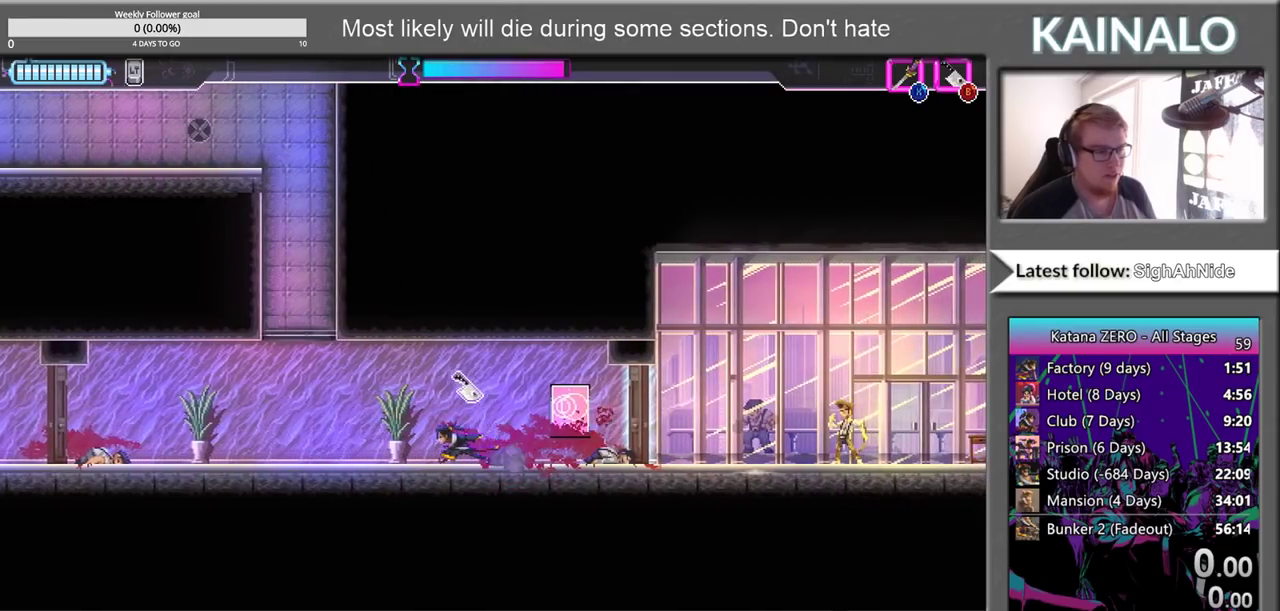
Gameplay with a controller (Xbox layout); each line is a JSON object with the inputs held at the frame after it. "events" lists button and stick changes between this image and that frame as [ms after this image, input, new state], when the widget could be followed in between.
{"buttons": [], "left_stick": "center", "right_stick": "center", "events": [[50, "left_stick", "center"]]}
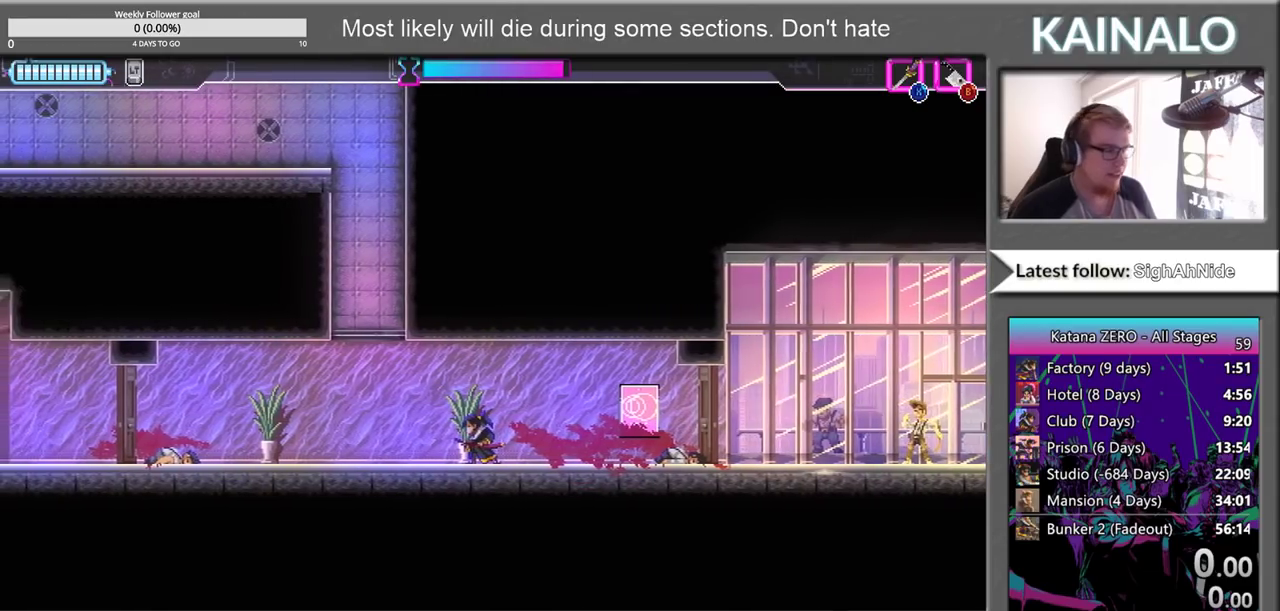
{"buttons": [], "left_stick": "center", "right_stick": "center", "events": []}
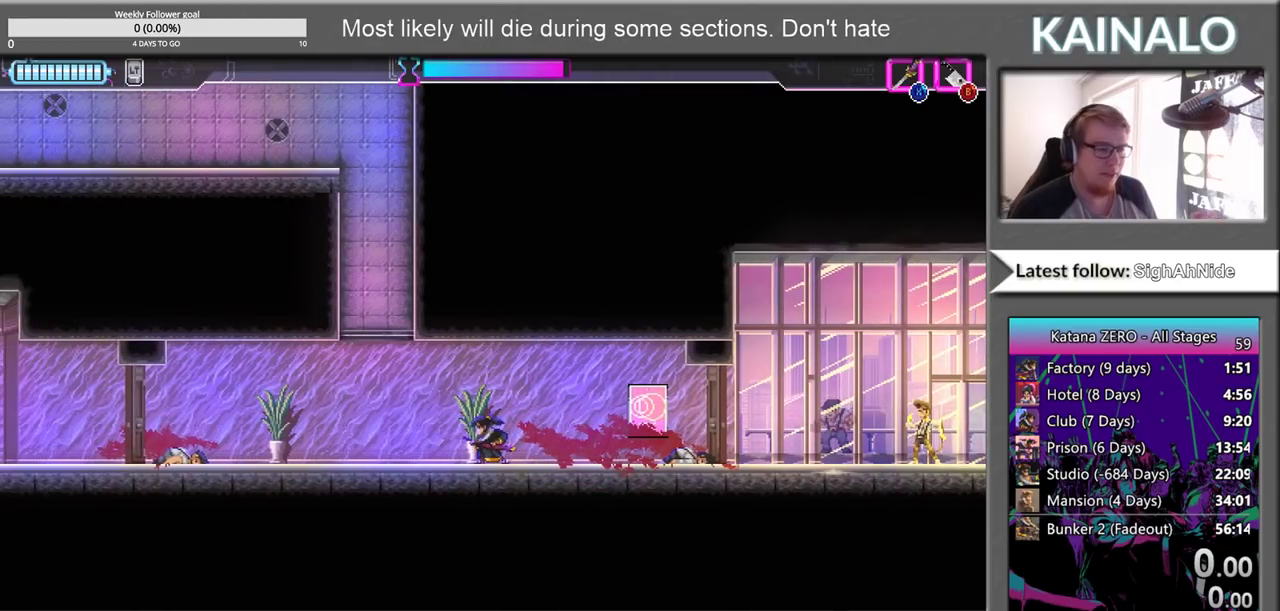
{"buttons": [], "left_stick": "center", "right_stick": "center", "events": []}
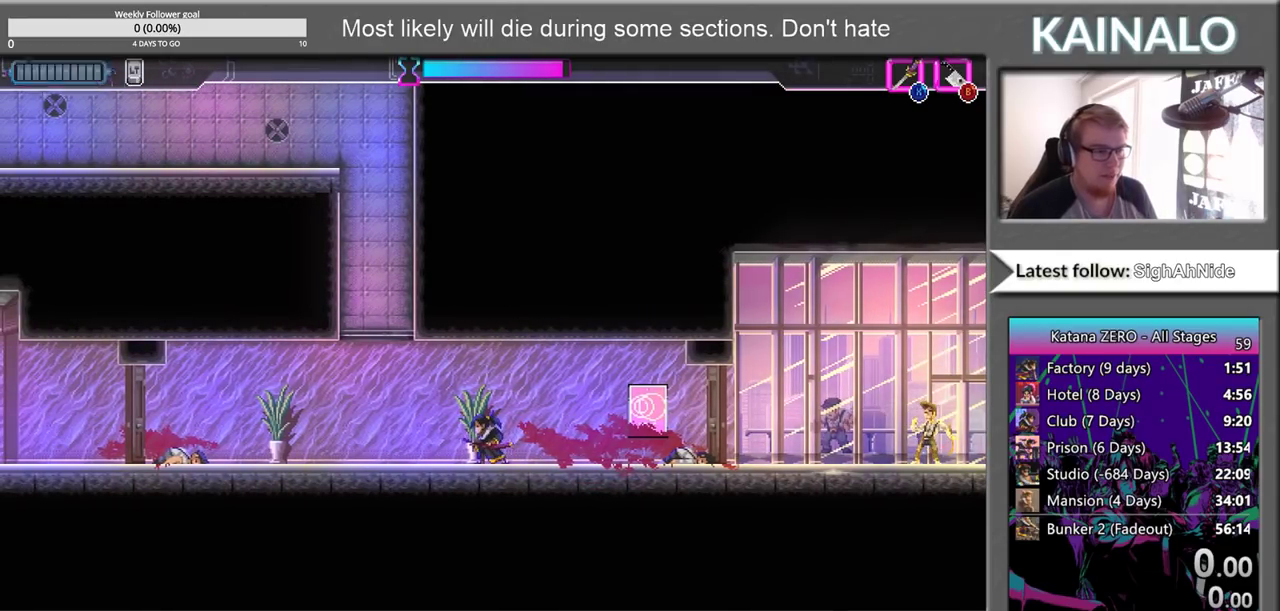
{"buttons": [], "left_stick": "right", "right_stick": "center", "events": [[50, "left_stick", "right"]]}
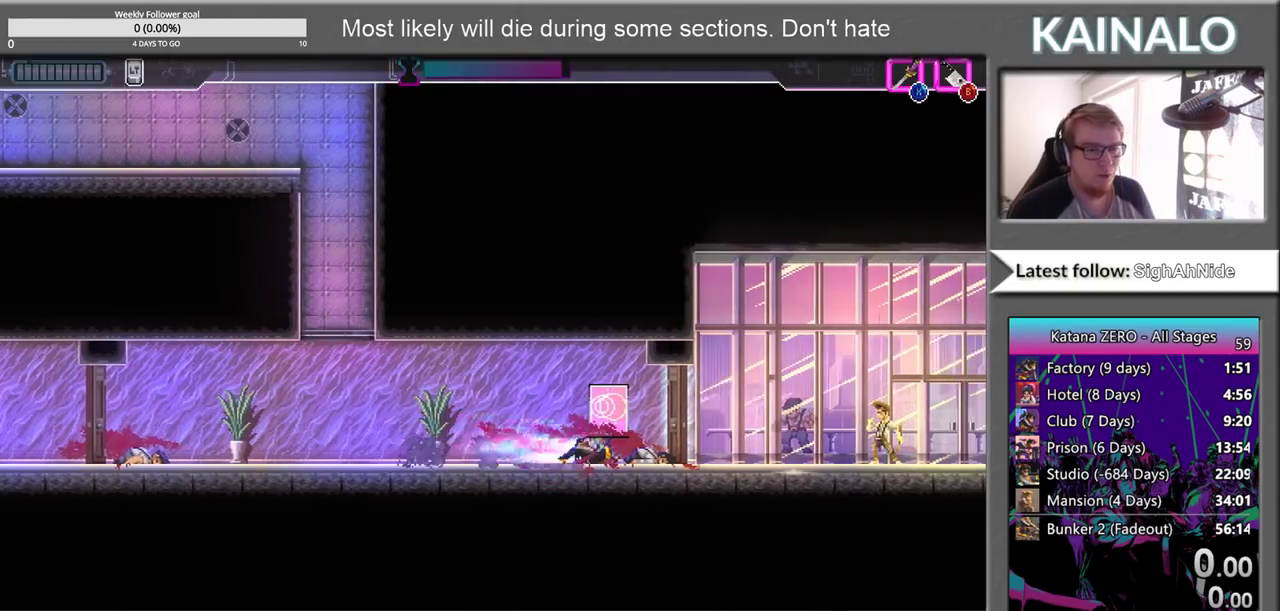
{"buttons": [], "left_stick": "right", "right_stick": "center", "events": [[83, "X", "down"], [183, "X", "up"], [283, "B", "down"], [383, "B", "up"]]}
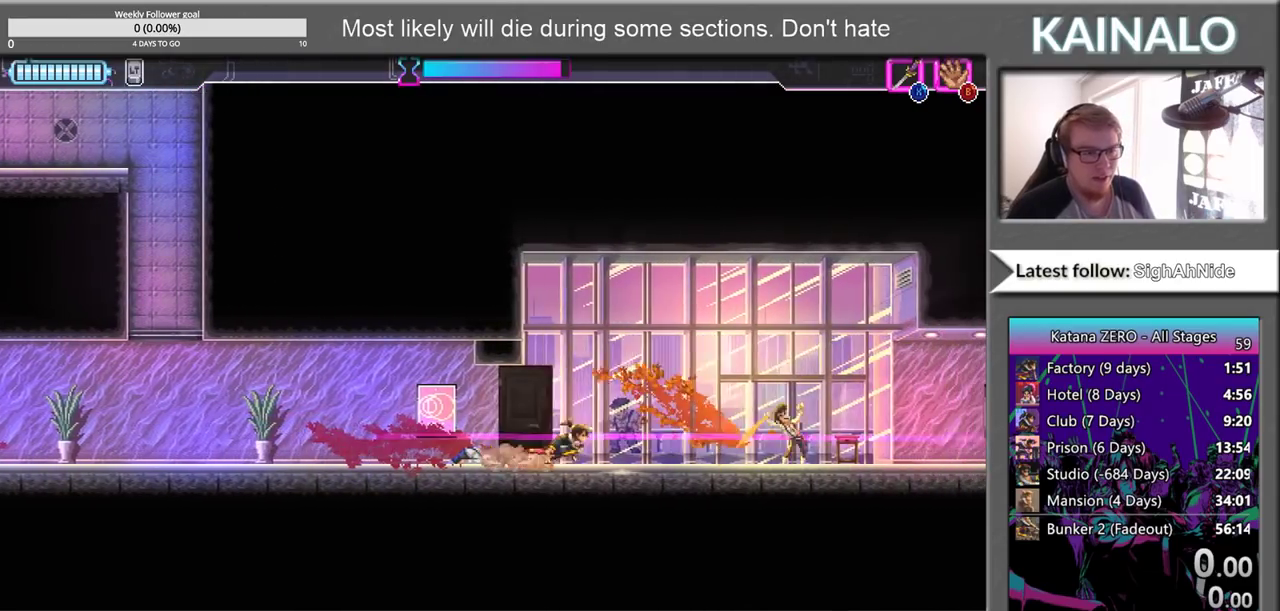
{"buttons": ["Y"], "left_stick": "up-left", "right_stick": "center", "events": [[483, "left_stick", "up-left"], [500, "Y", "down"]]}
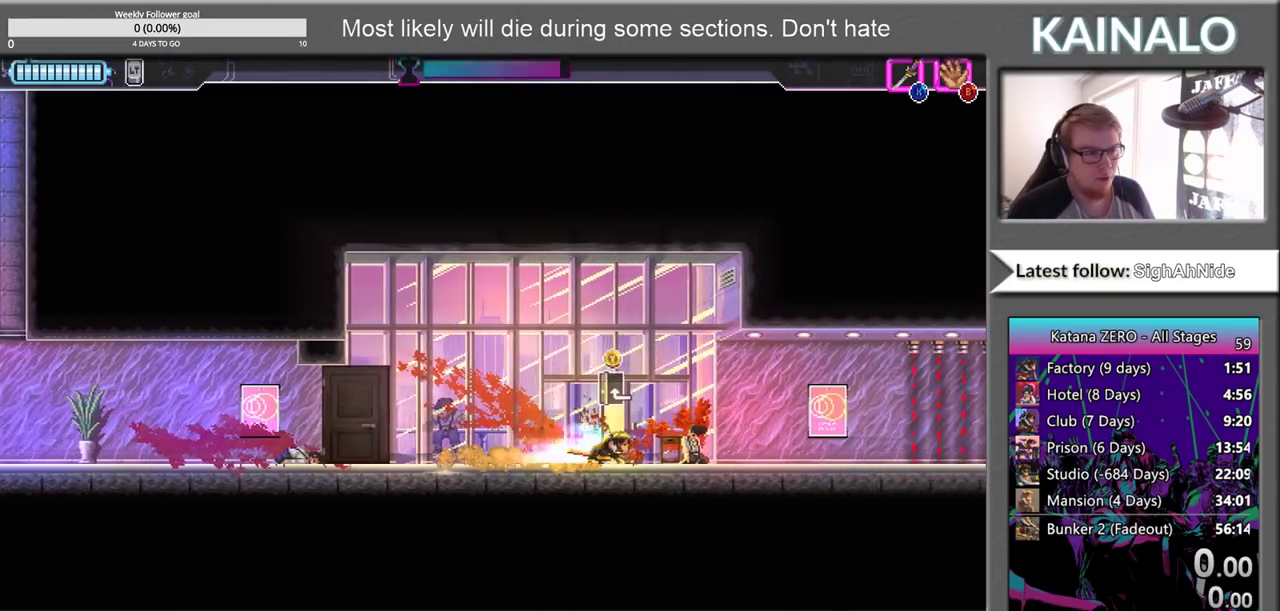
{"buttons": ["X"], "left_stick": "left", "right_stick": "center", "events": [[67, "left_stick", "left"], [150, "Y", "up"], [433, "X", "down"]]}
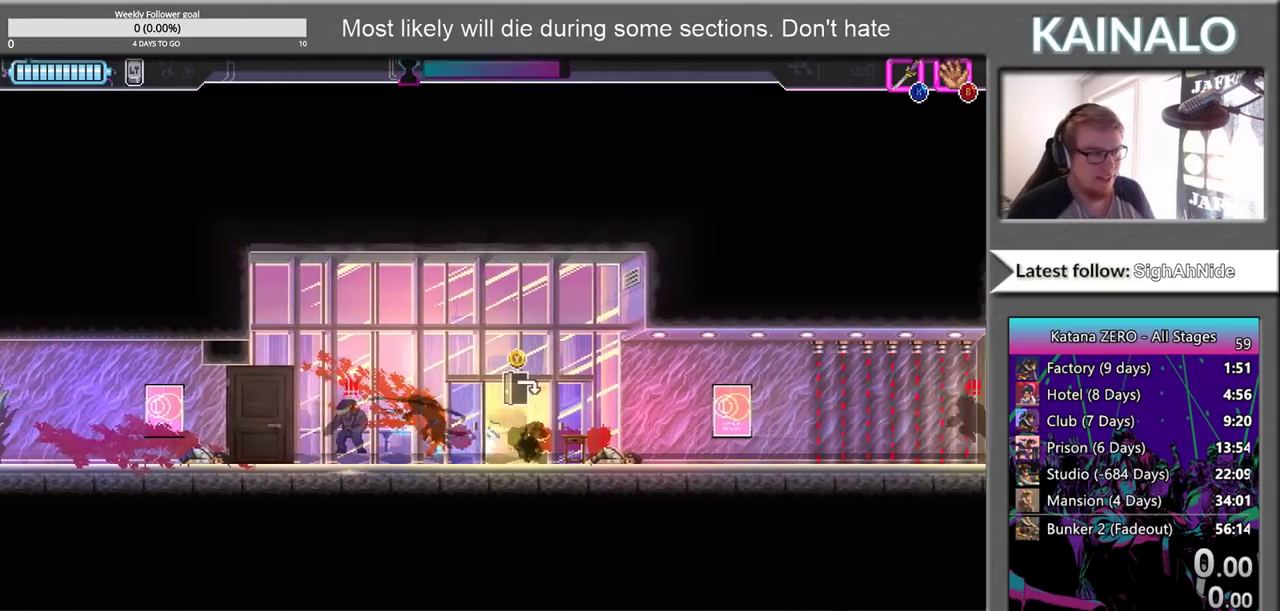
{"buttons": [], "left_stick": "right", "right_stick": "center", "events": [[17, "X", "up"], [117, "left_stick", "right"]]}
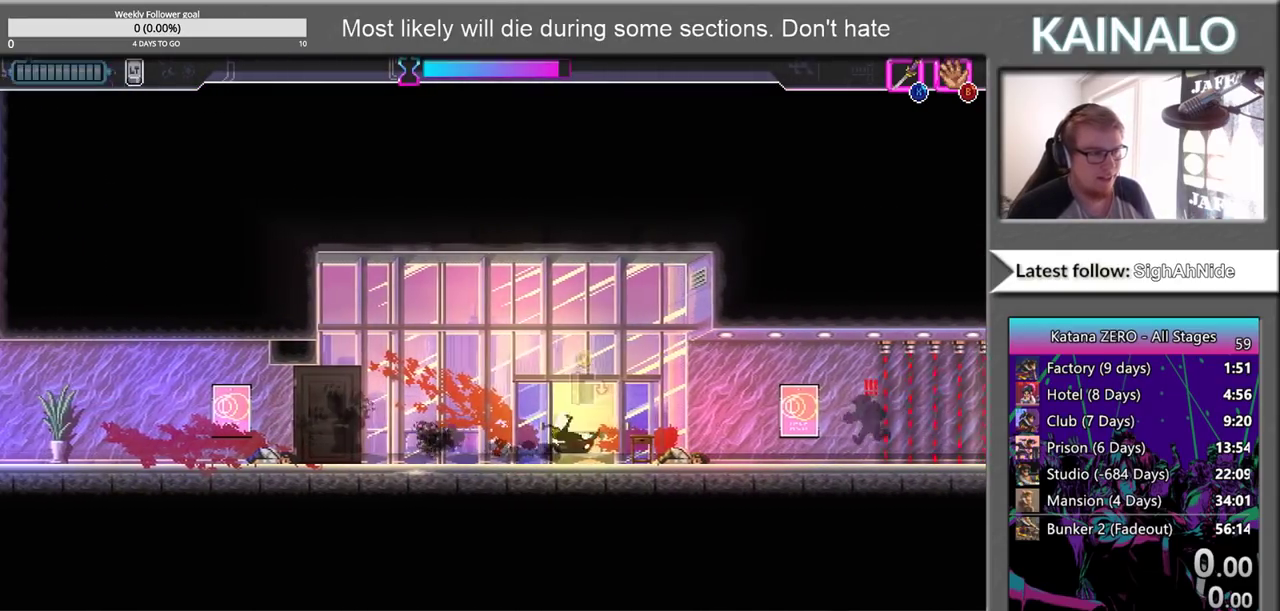
{"buttons": [], "left_stick": "right", "right_stick": "center", "events": [[233, "X", "down"], [333, "X", "up"]]}
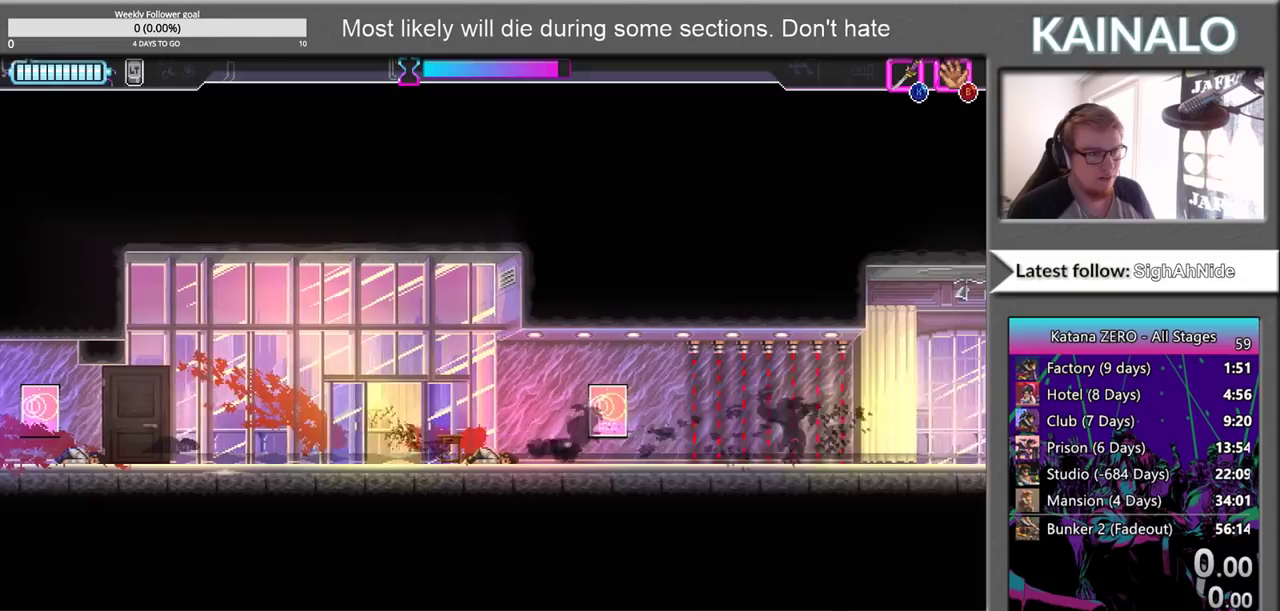
{"buttons": [], "left_stick": "right", "right_stick": "center", "events": []}
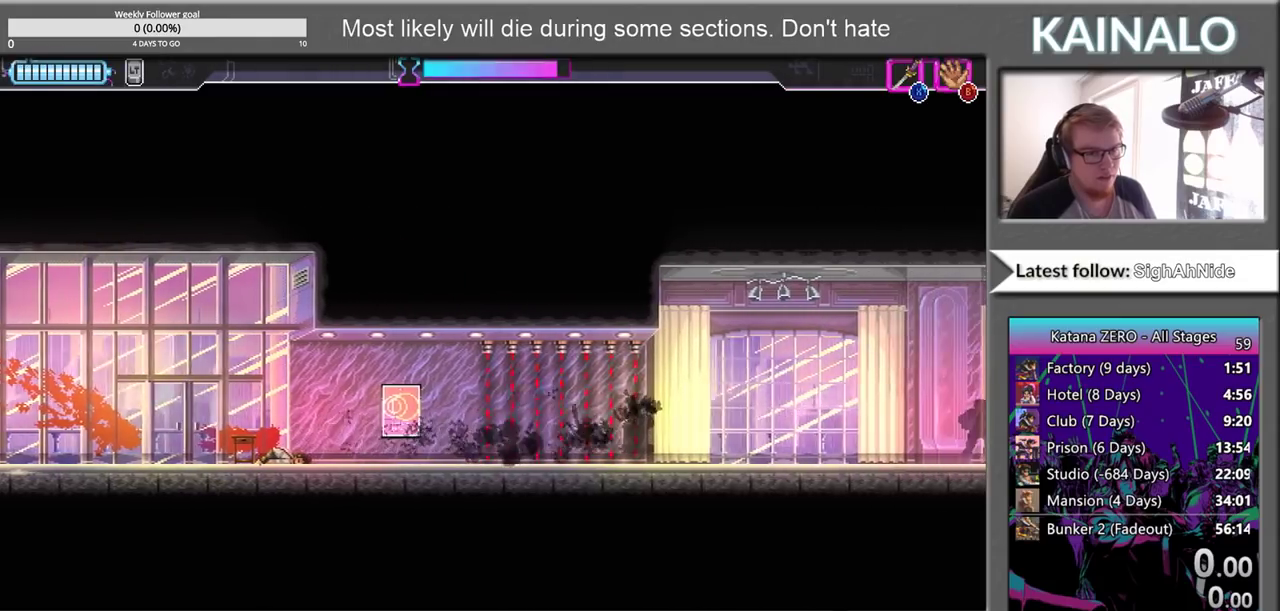
{"buttons": [], "left_stick": "right", "right_stick": "center", "events": []}
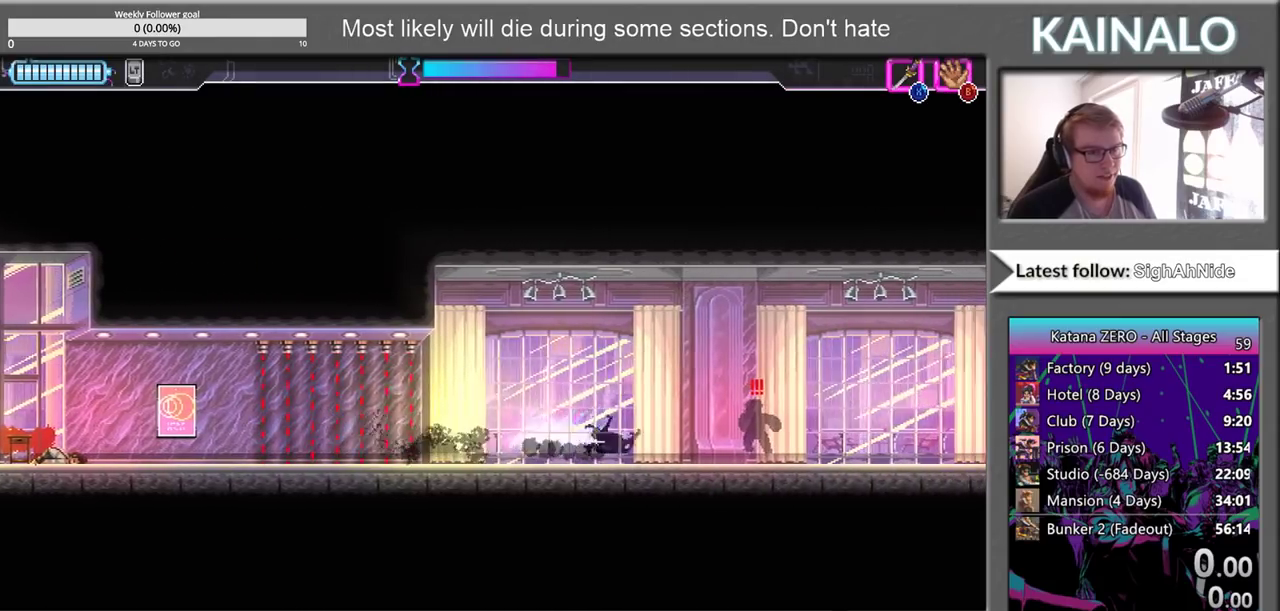
{"buttons": [], "left_stick": "right", "right_stick": "center", "events": [[67, "X", "down"], [167, "X", "up"]]}
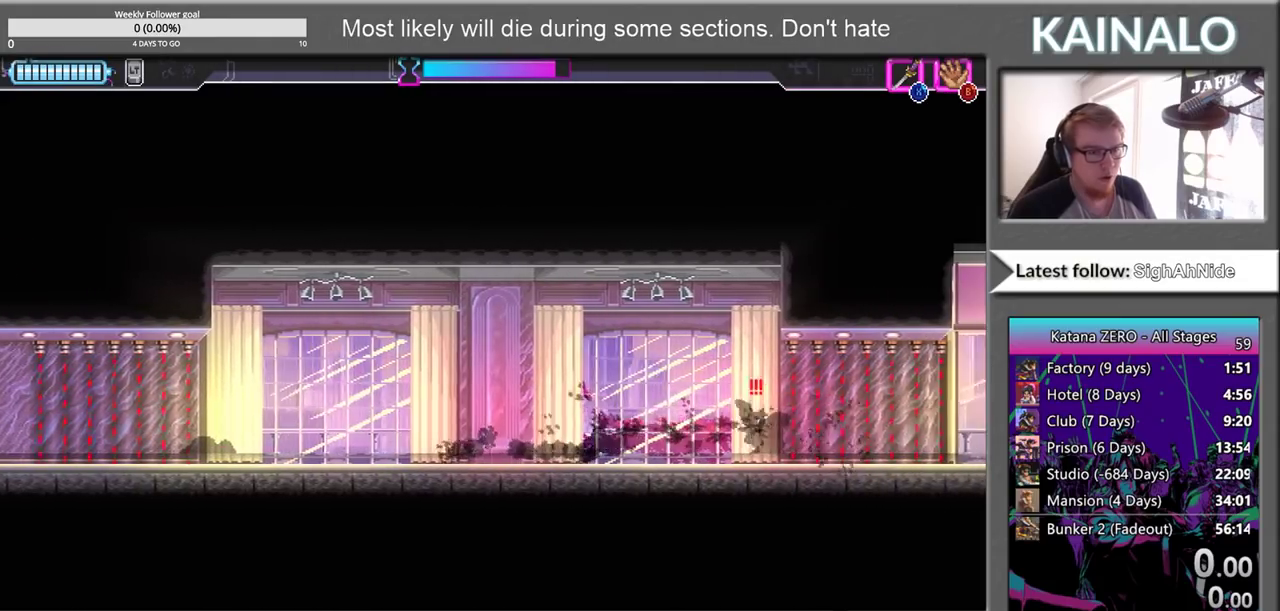
{"buttons": [], "left_stick": "right", "right_stick": "center", "events": [[83, "X", "down"], [183, "X", "up"]]}
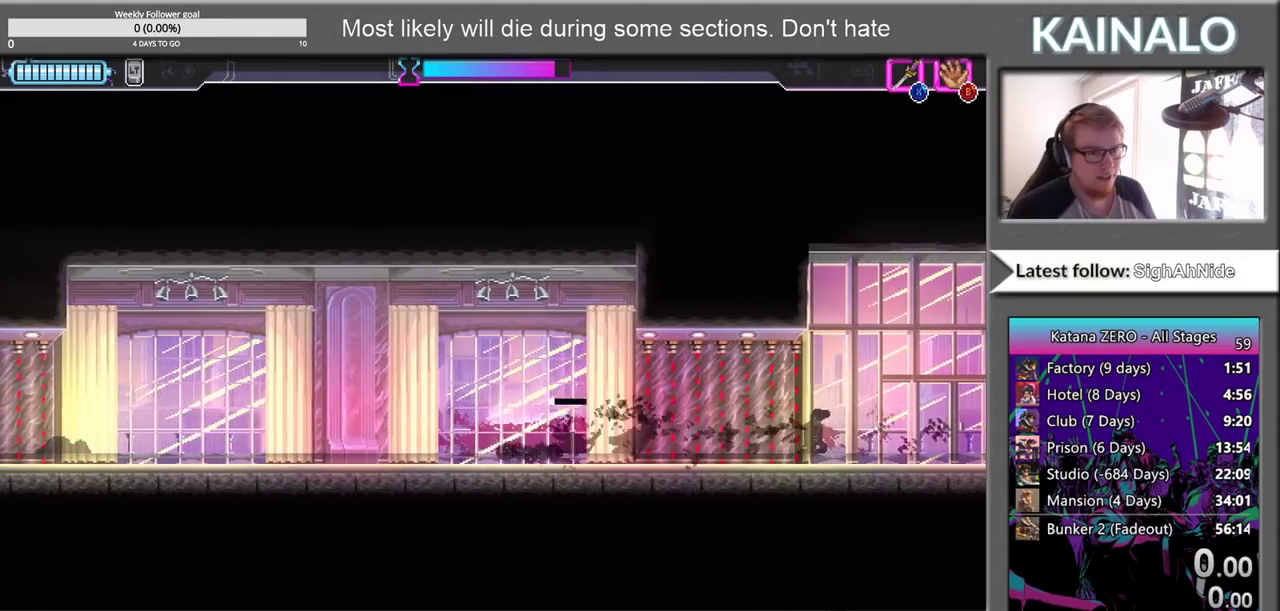
{"buttons": [], "left_stick": "right", "right_stick": "center", "events": []}
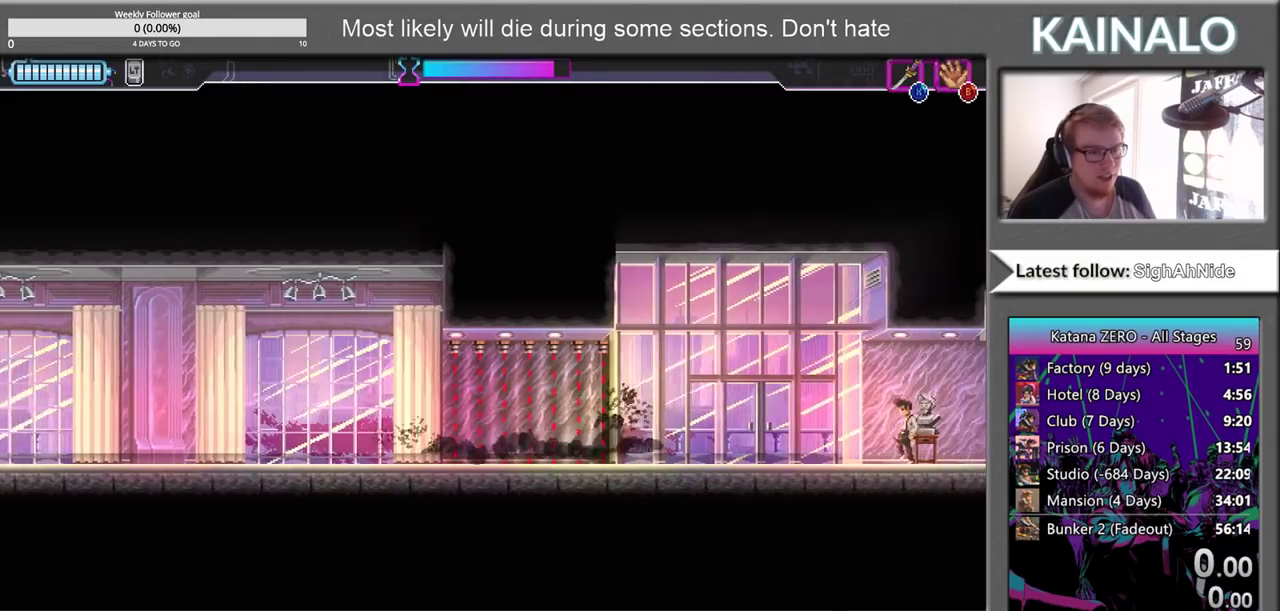
{"buttons": [], "left_stick": "right", "right_stick": "center", "events": [[183, "Y", "down"], [283, "Y", "up"]]}
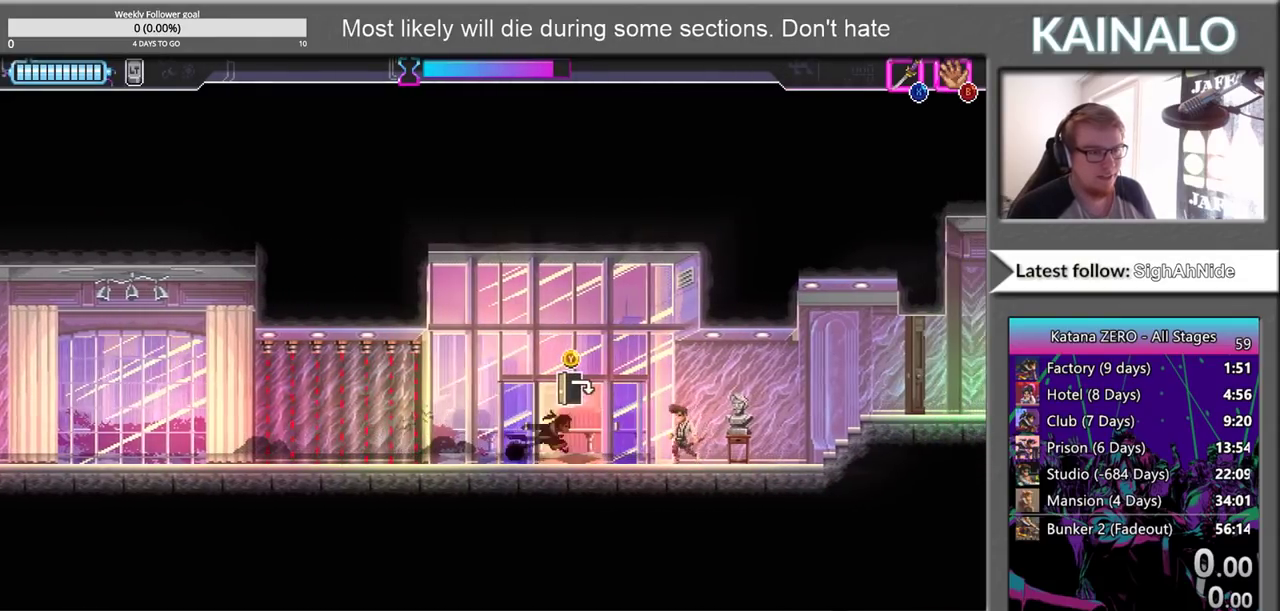
{"buttons": [], "left_stick": "right", "right_stick": "center", "events": [[83, "Y", "down"], [183, "Y", "up"], [383, "X", "down"], [500, "X", "up"]]}
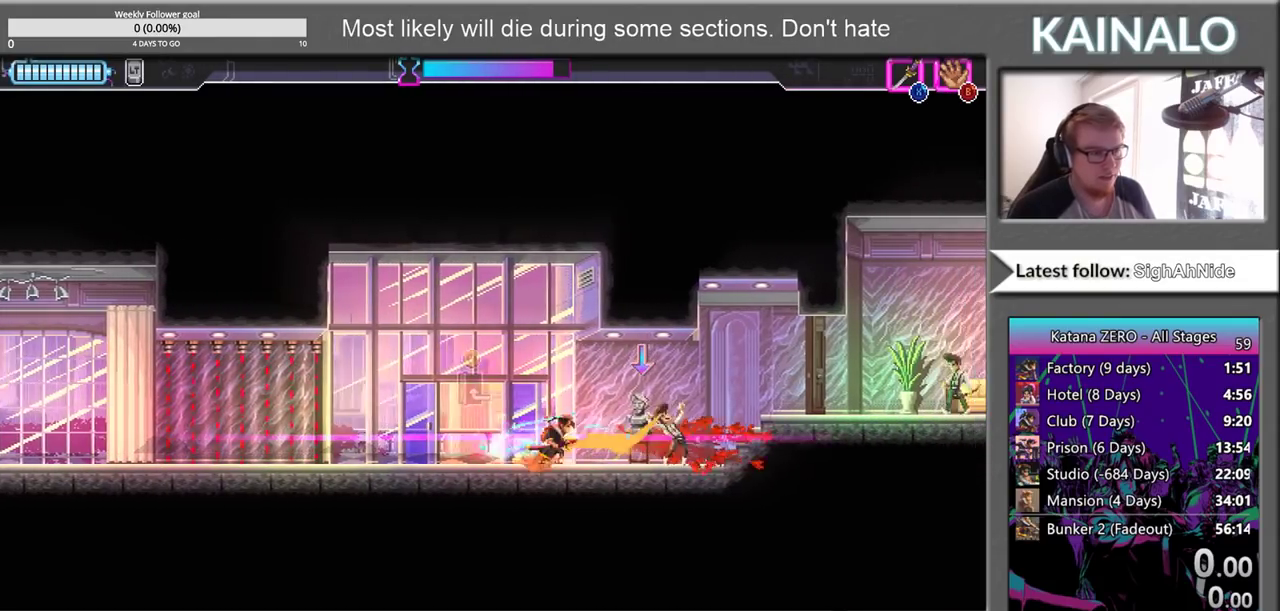
{"buttons": [], "left_stick": "center", "right_stick": "center", "events": [[183, "left_stick", "center"]]}
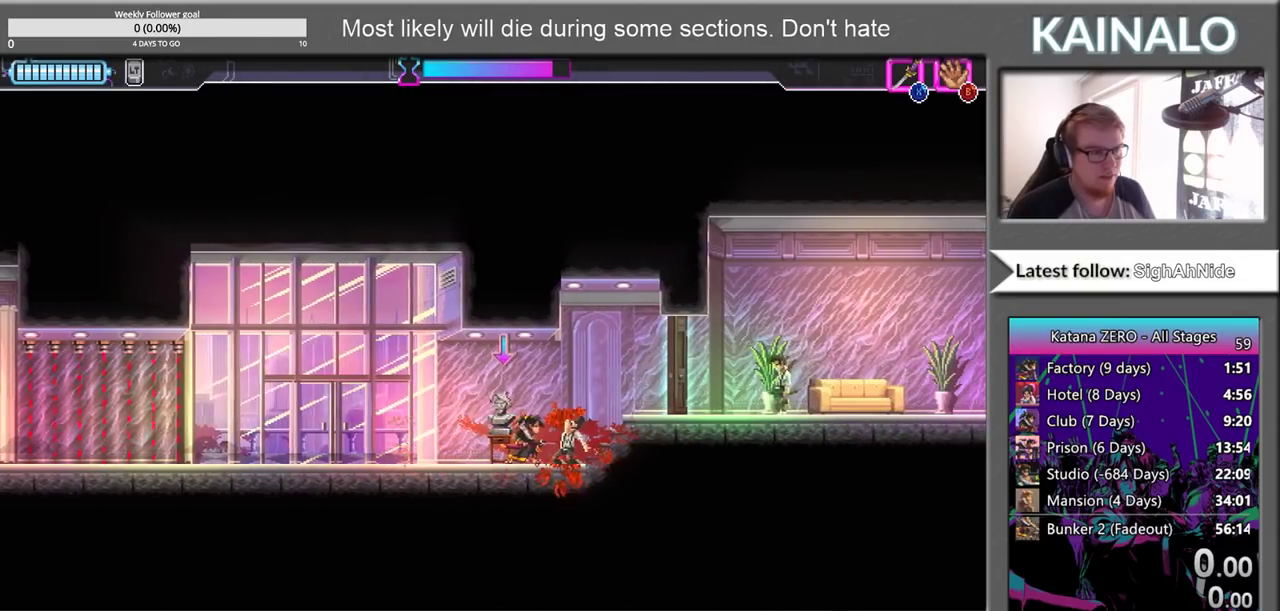
{"buttons": [], "left_stick": "center", "right_stick": "center", "events": [[17, "left_stick", "left"], [217, "left_stick", "center"], [283, "left_stick", "right"], [433, "left_stick", "center"]]}
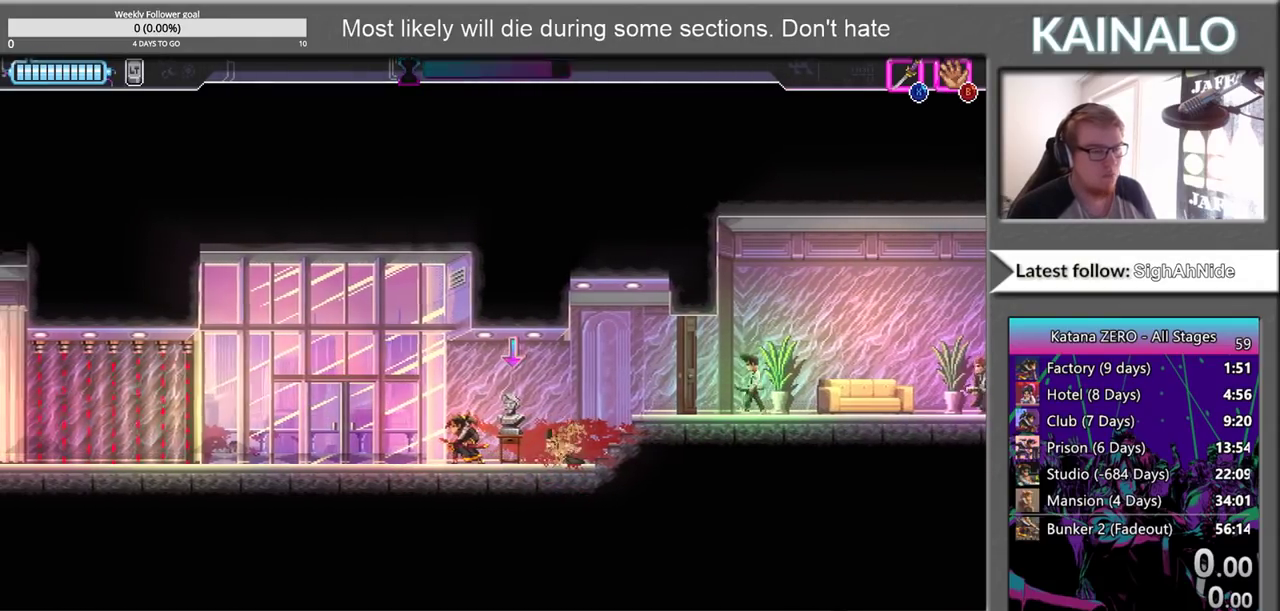
{"buttons": [], "left_stick": "left", "right_stick": "center", "events": [[267, "left_stick", "left"]]}
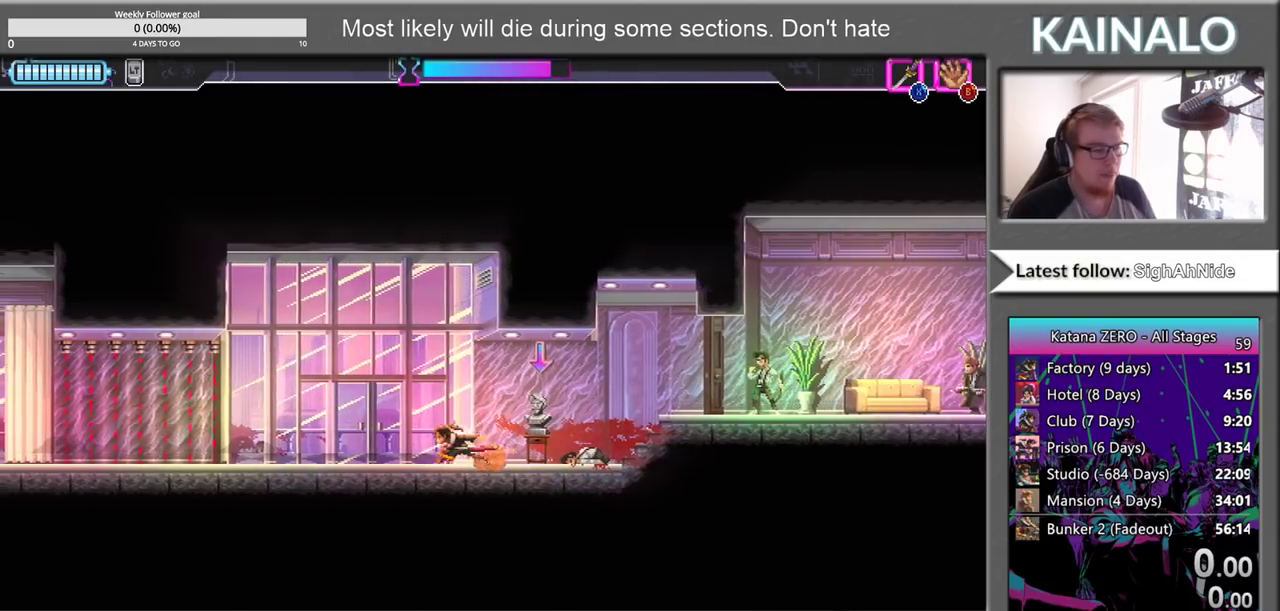
{"buttons": [], "left_stick": "center", "right_stick": "center", "events": [[133, "left_stick", "center"]]}
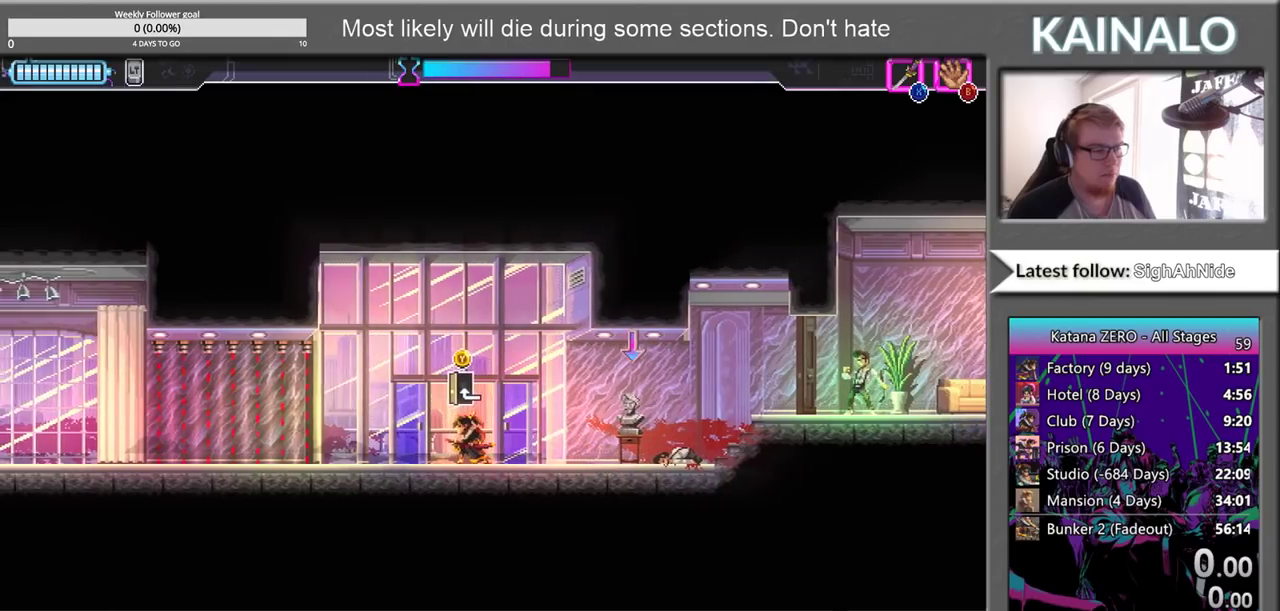
{"buttons": [], "left_stick": "left", "right_stick": "center", "events": [[283, "left_stick", "left"]]}
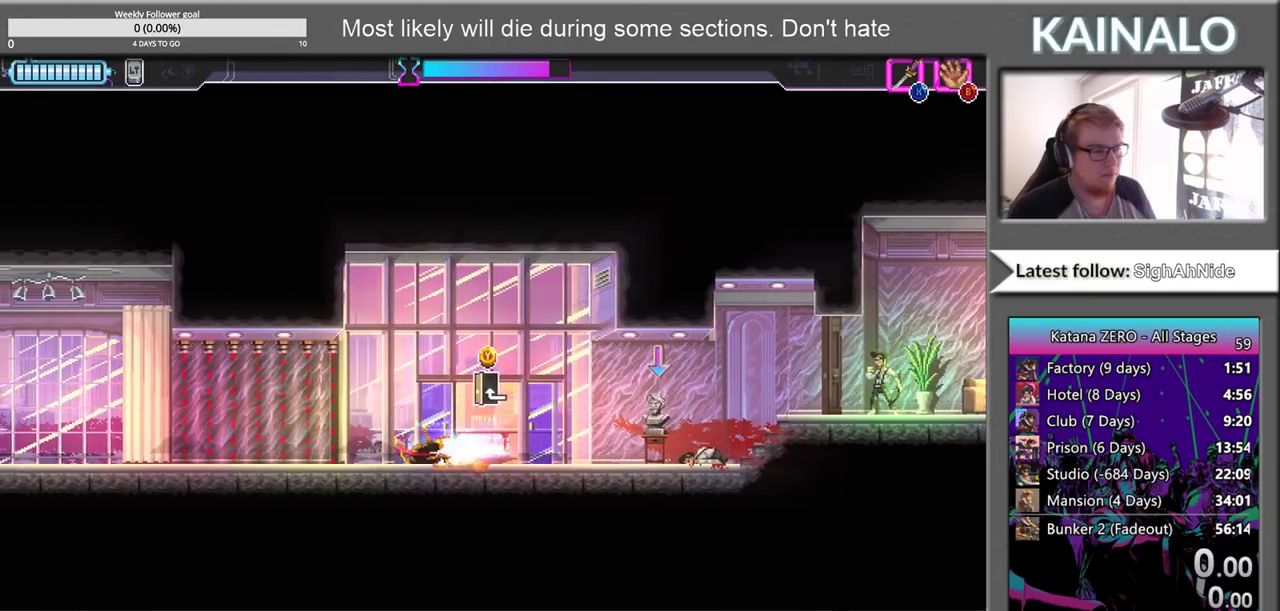
{"buttons": [], "left_stick": "right", "right_stick": "center", "events": [[117, "left_stick", "center"], [283, "left_stick", "right"]]}
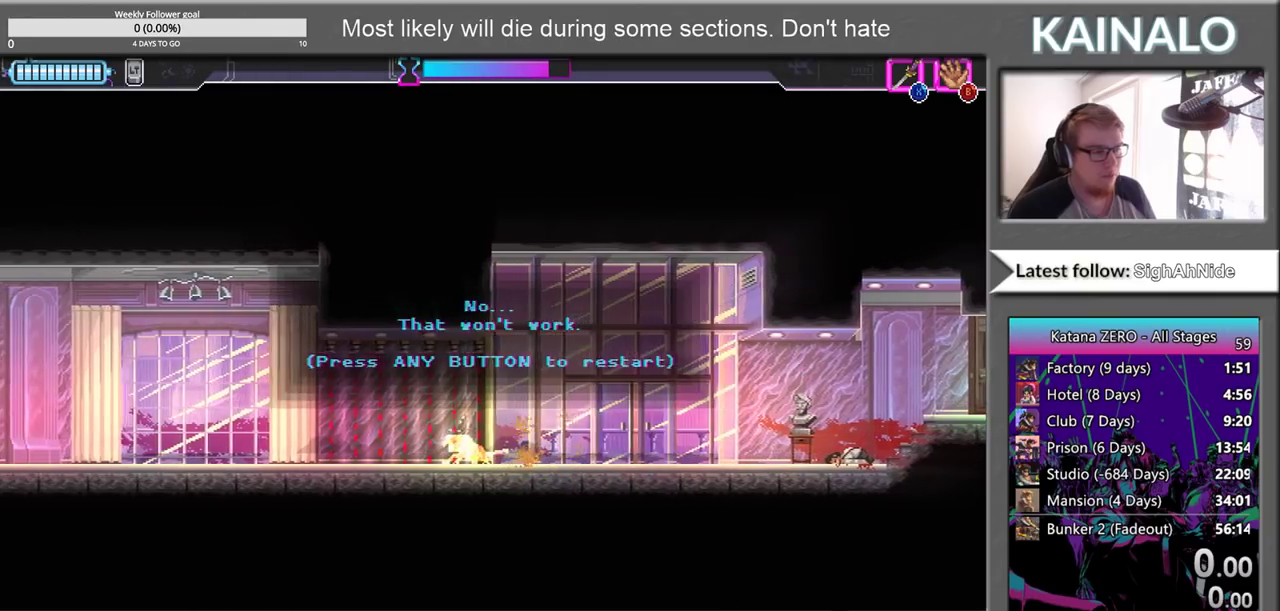
{"buttons": [], "left_stick": "right", "right_stick": "center", "events": []}
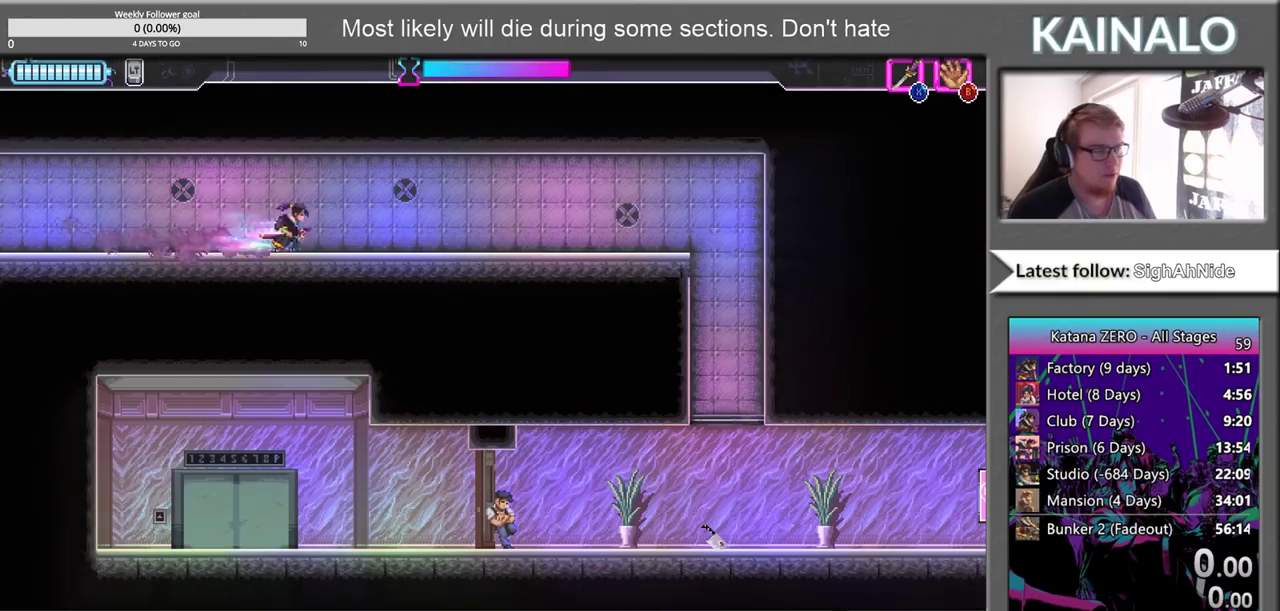
{"buttons": [], "left_stick": "right", "right_stick": "center", "events": []}
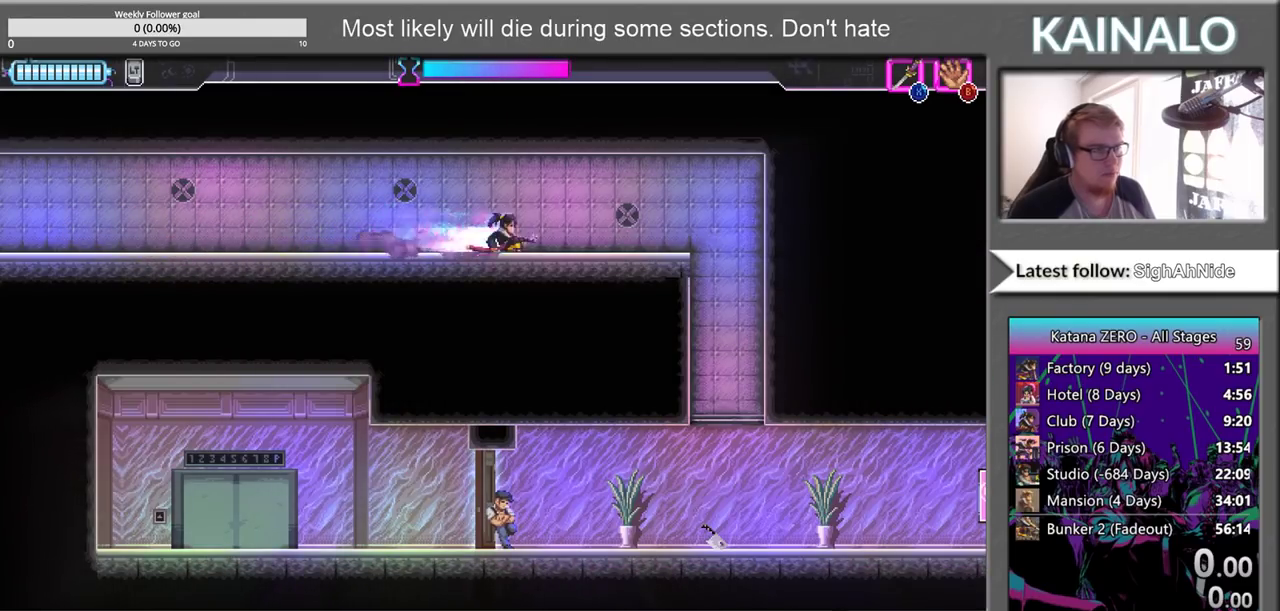
{"buttons": ["X"], "left_stick": "down-left", "right_stick": "center", "events": [[500, "X", "down"], [500, "left_stick", "down-left"]]}
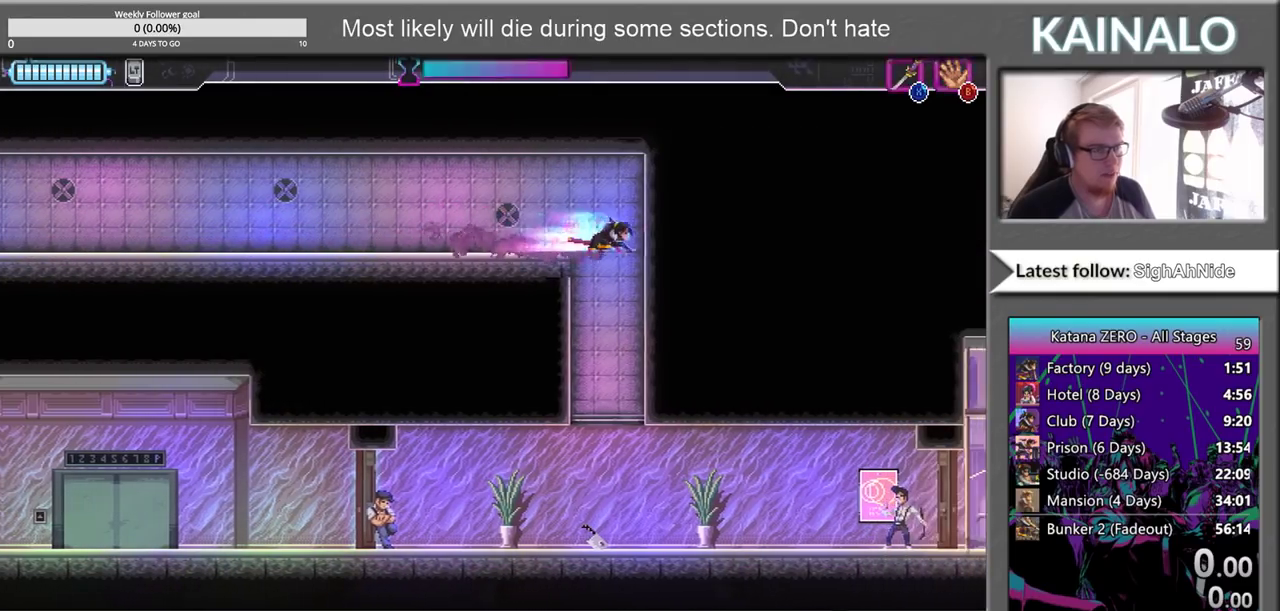
{"buttons": [], "left_stick": "down", "right_stick": "center", "events": [[133, "X", "up"], [317, "left_stick", "down"]]}
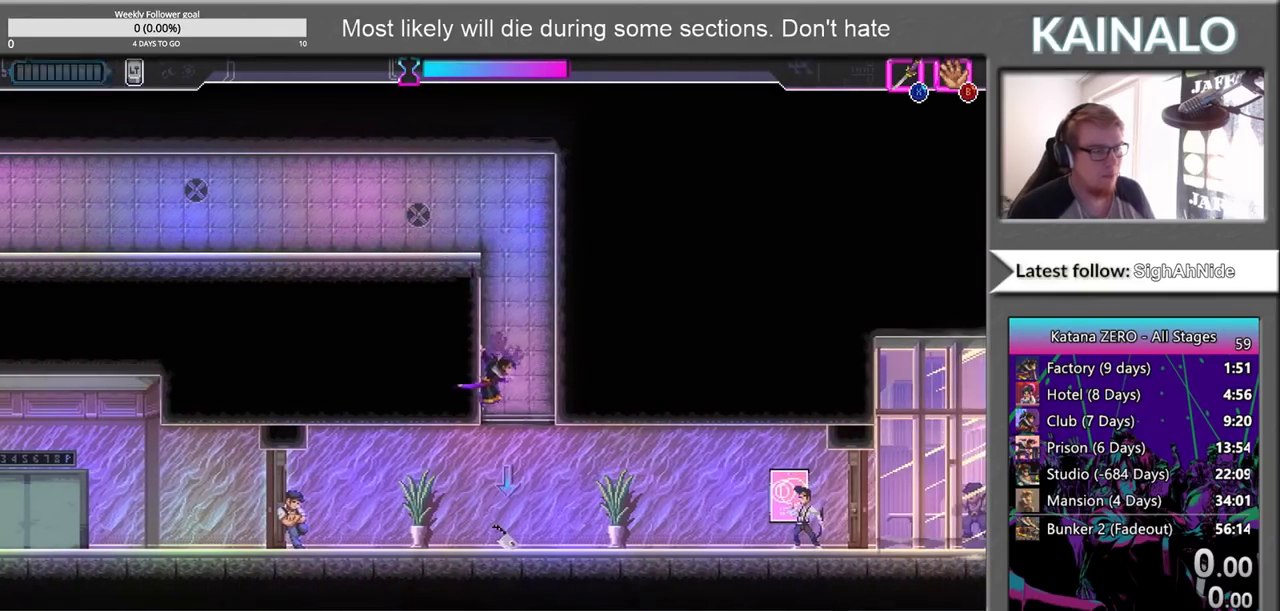
{"buttons": [], "left_stick": "right", "right_stick": "center", "events": [[183, "left_stick", "down-left"], [333, "left_stick", "left"], [350, "X", "down"], [433, "X", "up"], [467, "left_stick", "right"]]}
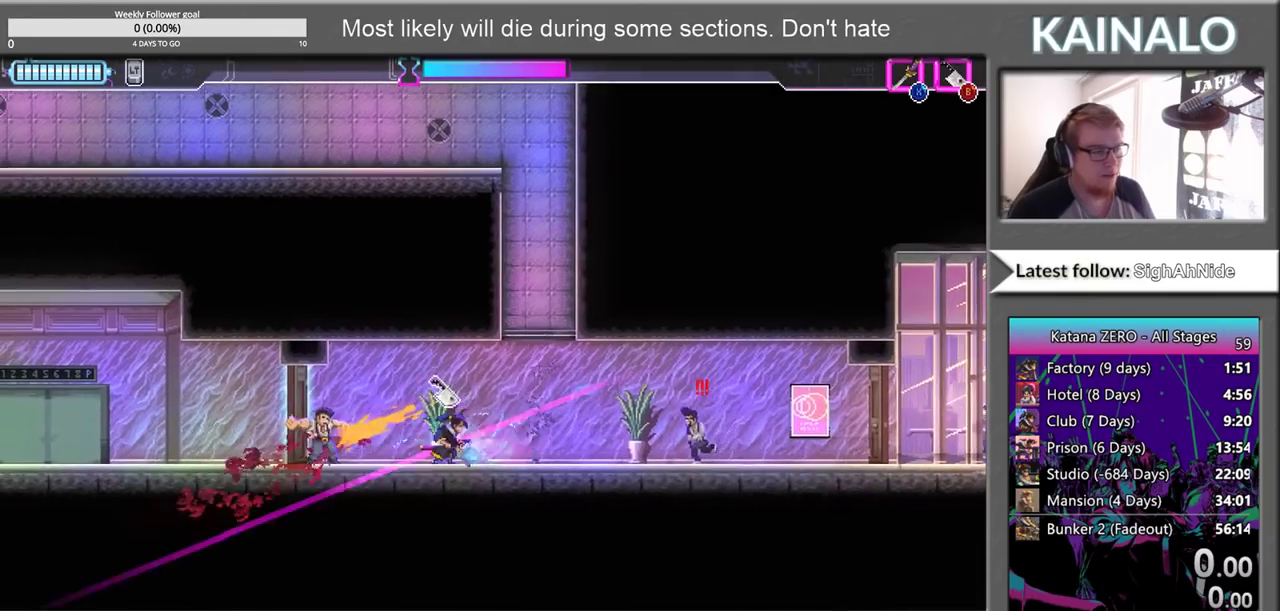
{"buttons": [], "left_stick": "right", "right_stick": "center", "events": [[233, "X", "down"], [317, "X", "up"]]}
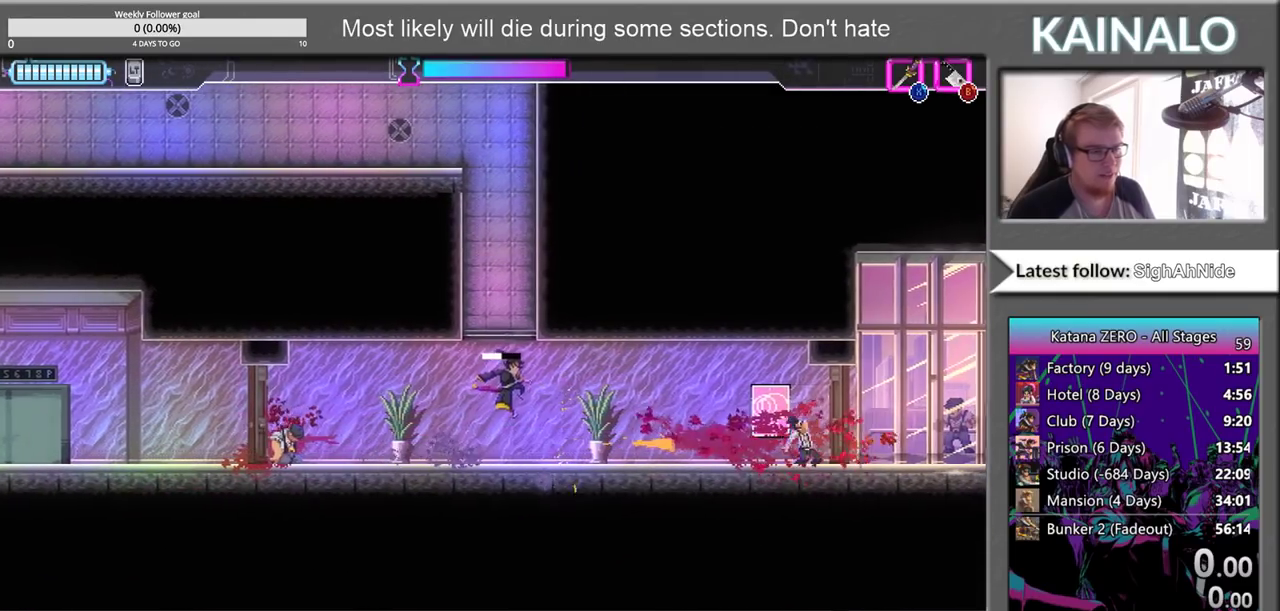
{"buttons": [], "left_stick": "right", "right_stick": "center", "events": []}